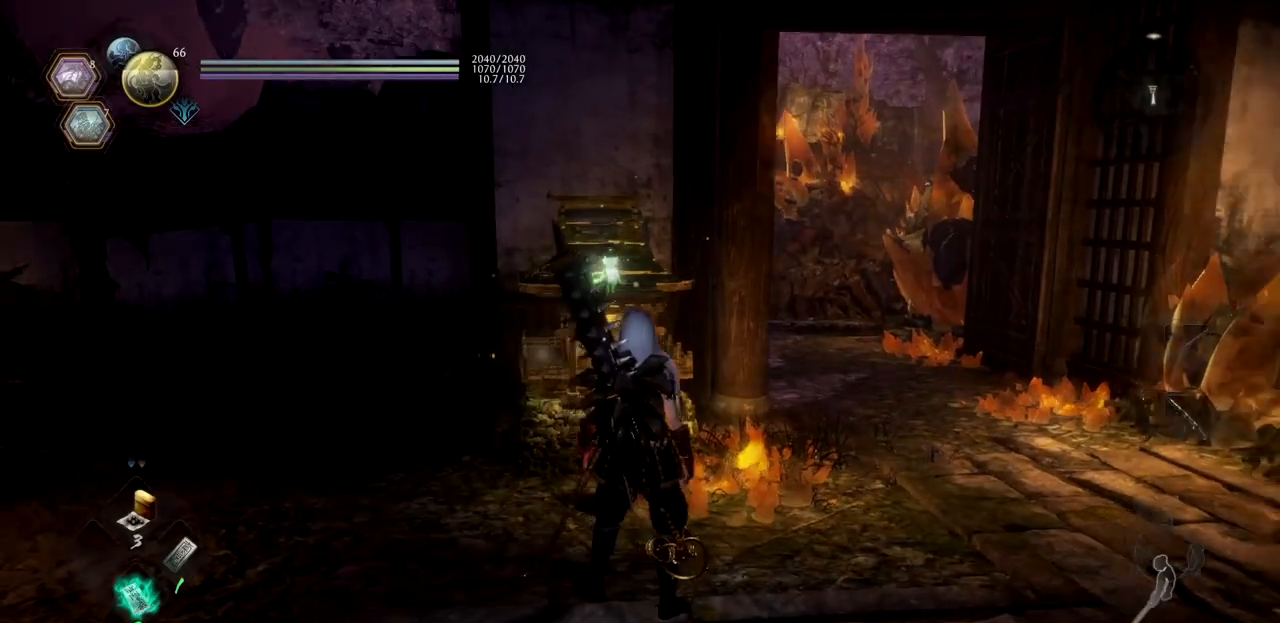
Gameplay with a controller (PlayStation layout); each line is a JSON object with the inputs held at the frame after it. "button_events" lists button changes between this image and that frame as [ms after this image, input, new state], when the widget could be followed in between (sticks are given only as held states). Not read: L2.
{"buttons": [], "left_stick": "center", "right_stick": "center", "button_events": []}
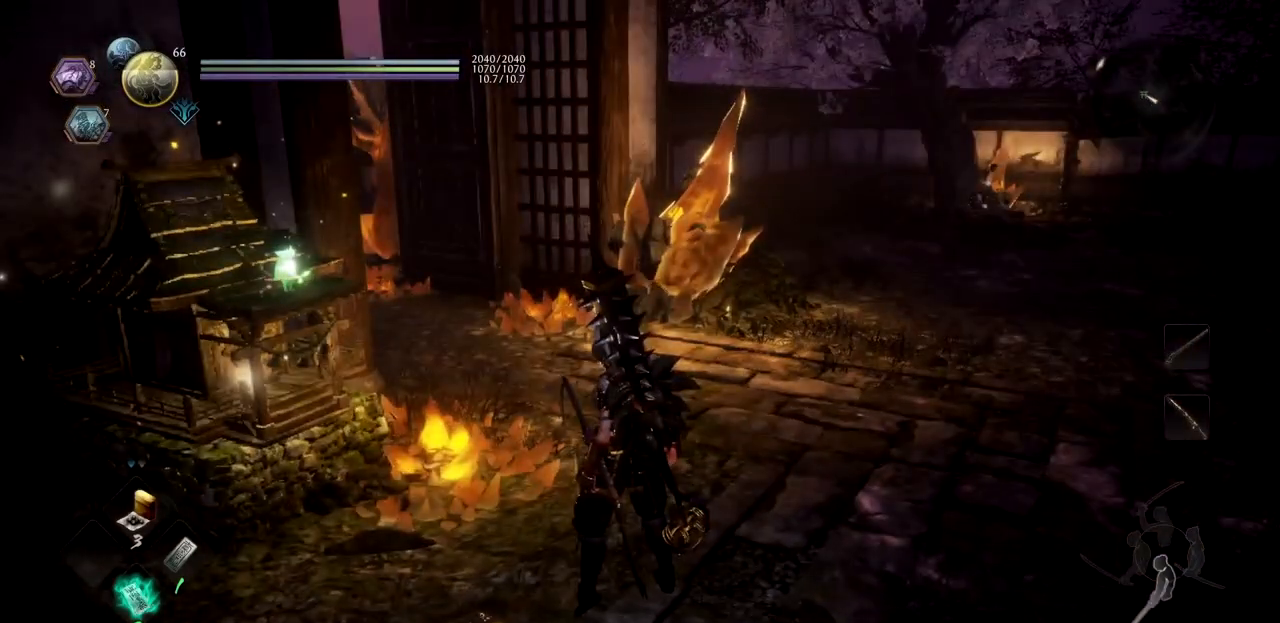
{"buttons": [], "left_stick": "up", "right_stick": "center", "button_events": []}
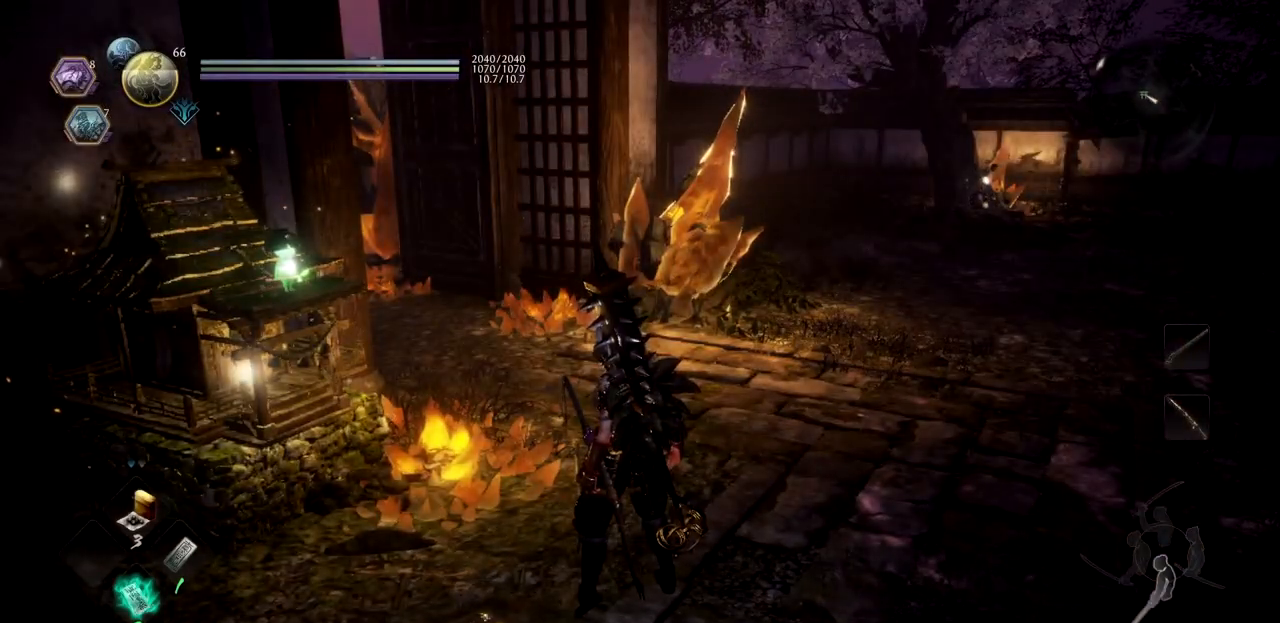
{"buttons": ["CROSS"], "left_stick": "up", "right_stick": "center", "button_events": [[17, "L1", "down"], [200, "L1", "up"], [400, "CROSS", "down"]]}
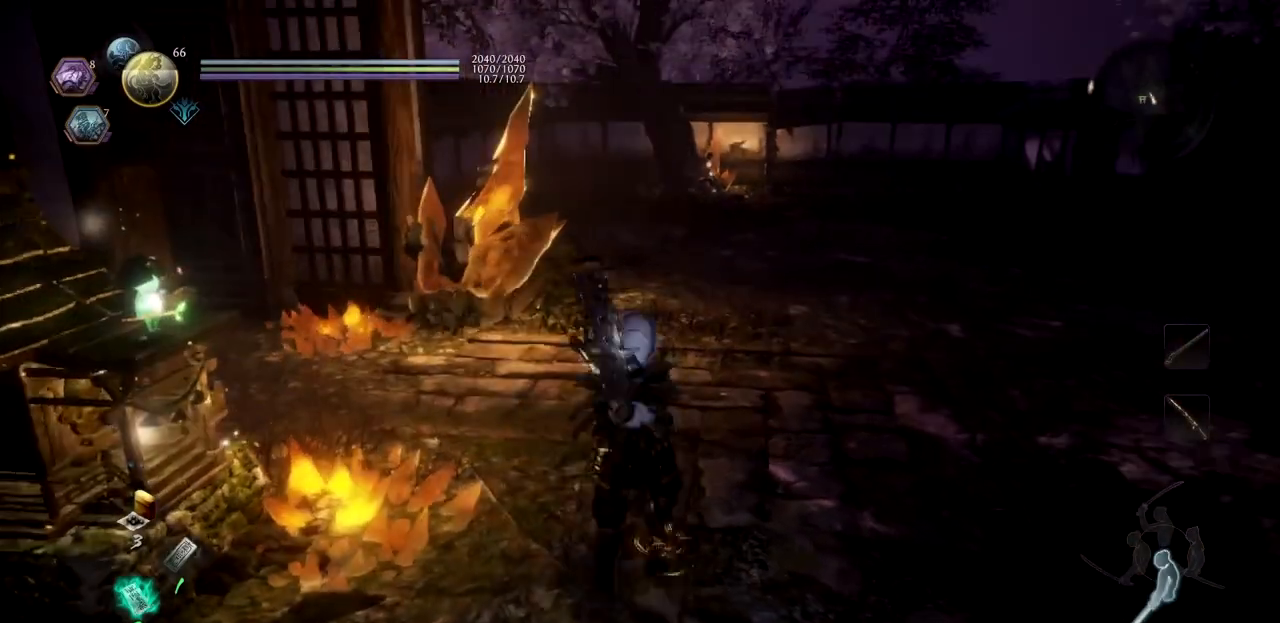
{"buttons": ["CROSS"], "left_stick": "up", "right_stick": "center", "button_events": [[51, "CROSS", "up"], [134, "CROSS", "down"], [251, "CROSS", "up"], [317, "CROSS", "down"], [434, "CROSS", "up"], [501, "CROSS", "down"]]}
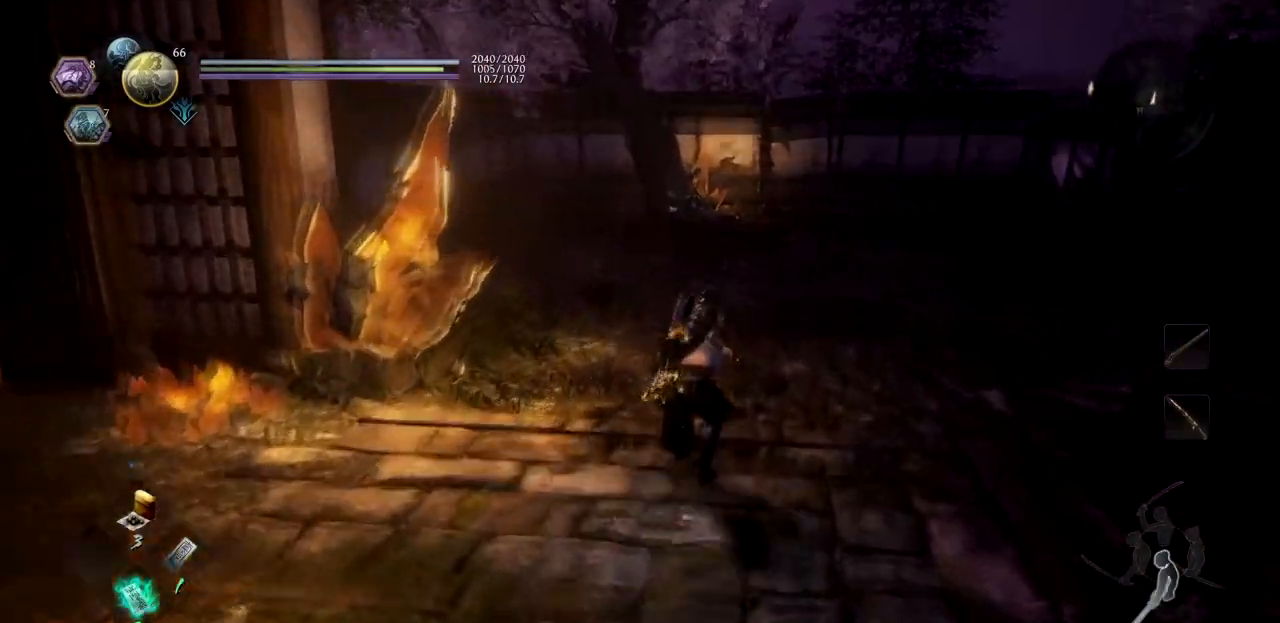
{"buttons": ["CROSS"], "left_stick": "up", "right_stick": "center", "button_events": [[100, "CROSS", "up"], [167, "CROSS", "down"], [284, "CROSS", "up"], [334, "CROSS", "down"], [434, "CROSS", "up"], [500, "CROSS", "down"]]}
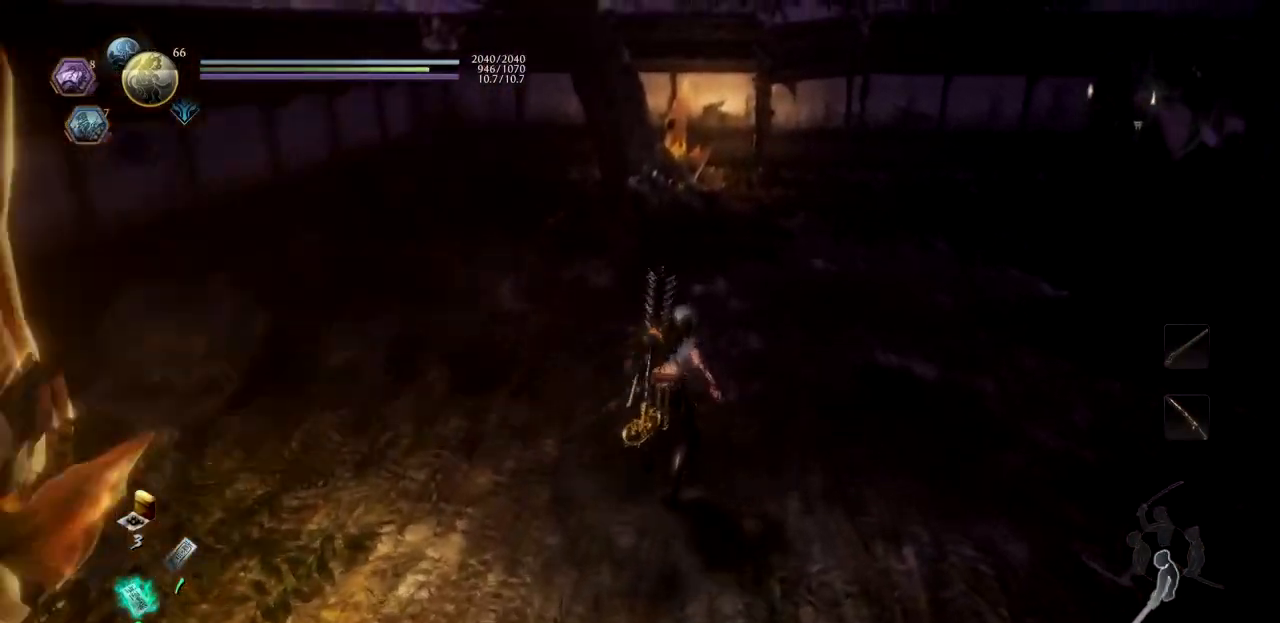
{"buttons": ["CIRCLE"], "left_stick": "up", "right_stick": "center", "button_events": [[117, "CROSS", "up"], [351, "CIRCLE", "down"]]}
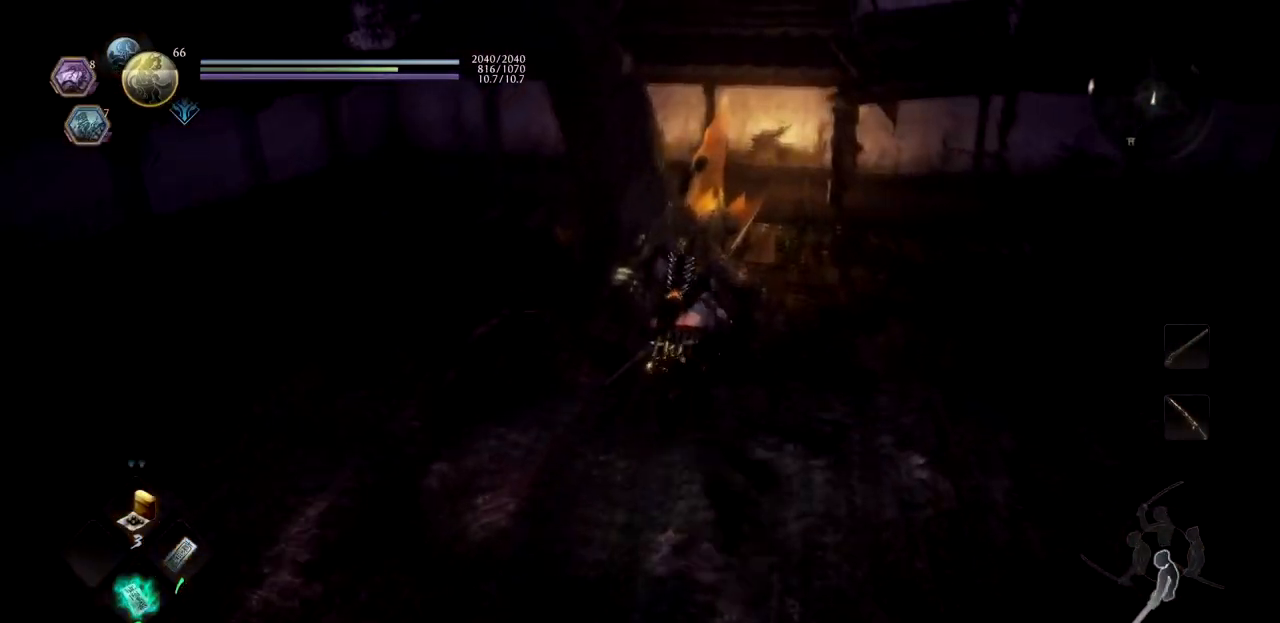
{"buttons": ["CIRCLE"], "left_stick": "center", "right_stick": "center", "button_events": [[33, "CIRCLE", "up"], [83, "CIRCLE", "down"], [217, "CIRCLE", "up"], [284, "CIRCLE", "down"], [400, "CIRCLE", "up"], [467, "CIRCLE", "down"]]}
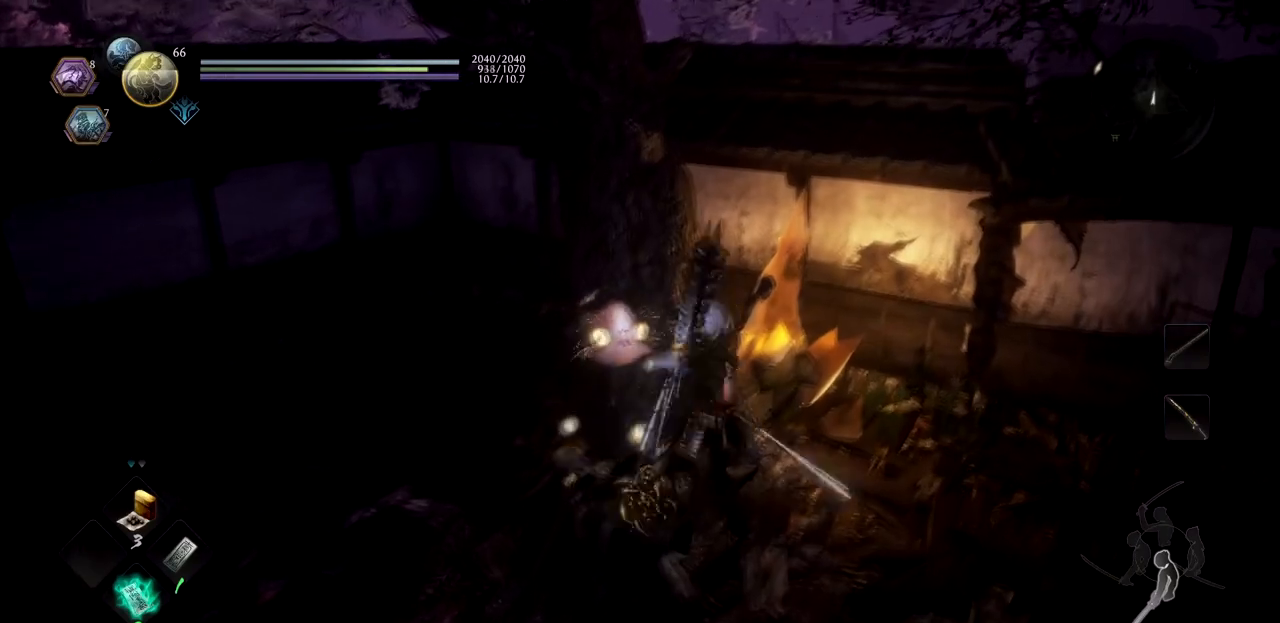
{"buttons": ["CIRCLE"], "left_stick": "center", "right_stick": "center", "button_events": [[84, "CIRCLE", "up"], [151, "CIRCLE", "down"], [267, "CIRCLE", "up"], [334, "CIRCLE", "down"], [451, "CIRCLE", "up"], [501, "CIRCLE", "down"]]}
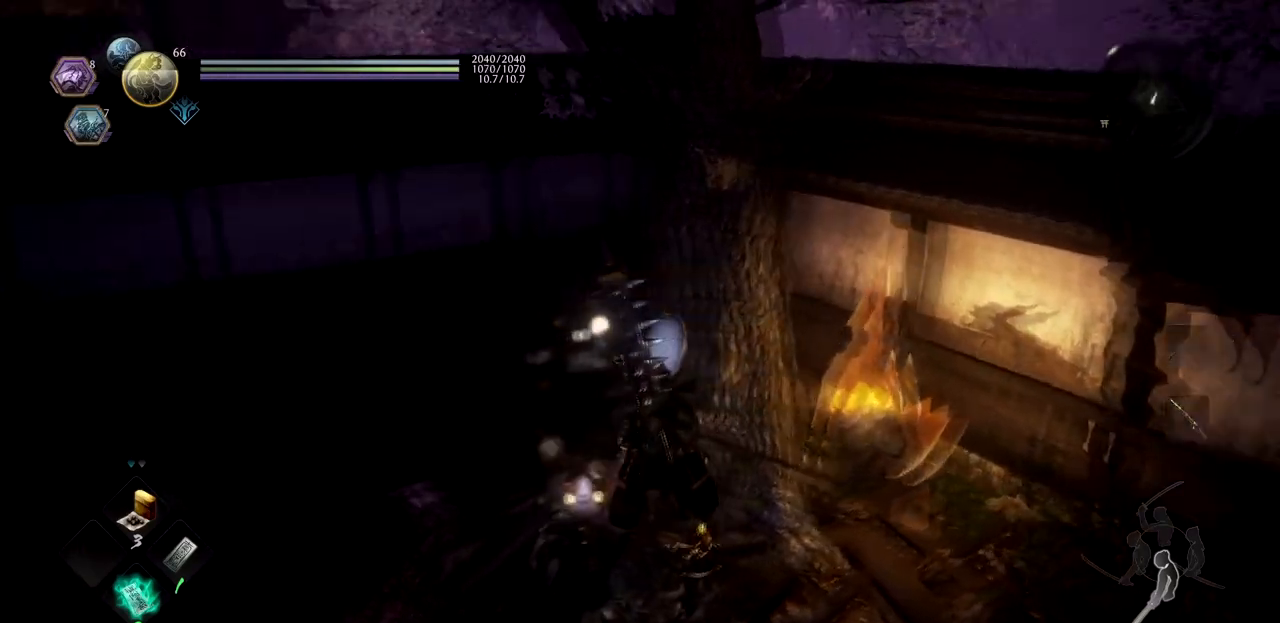
{"buttons": ["CIRCLE"], "left_stick": "center", "right_stick": "center", "button_events": [[117, "CIRCLE", "up"], [167, "CIRCLE", "down"], [284, "CIRCLE", "up"], [334, "CIRCLE", "down"]]}
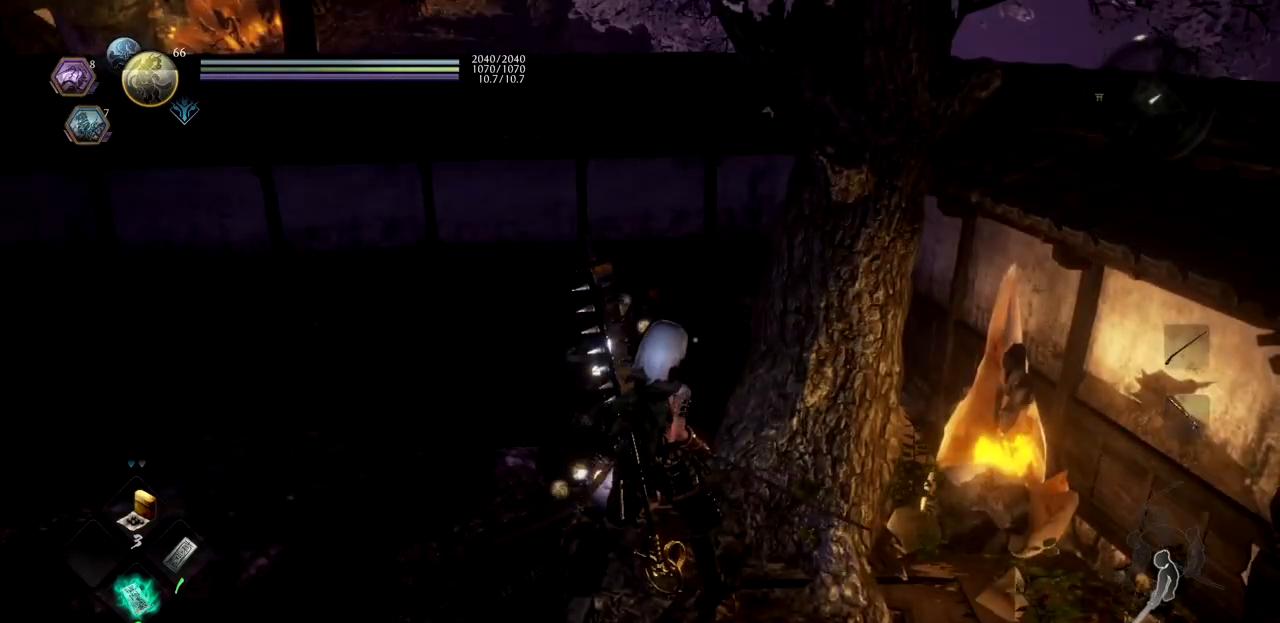
{"buttons": [], "left_stick": "center", "right_stick": "center", "button_events": [[418, "CIRCLE", "up"]]}
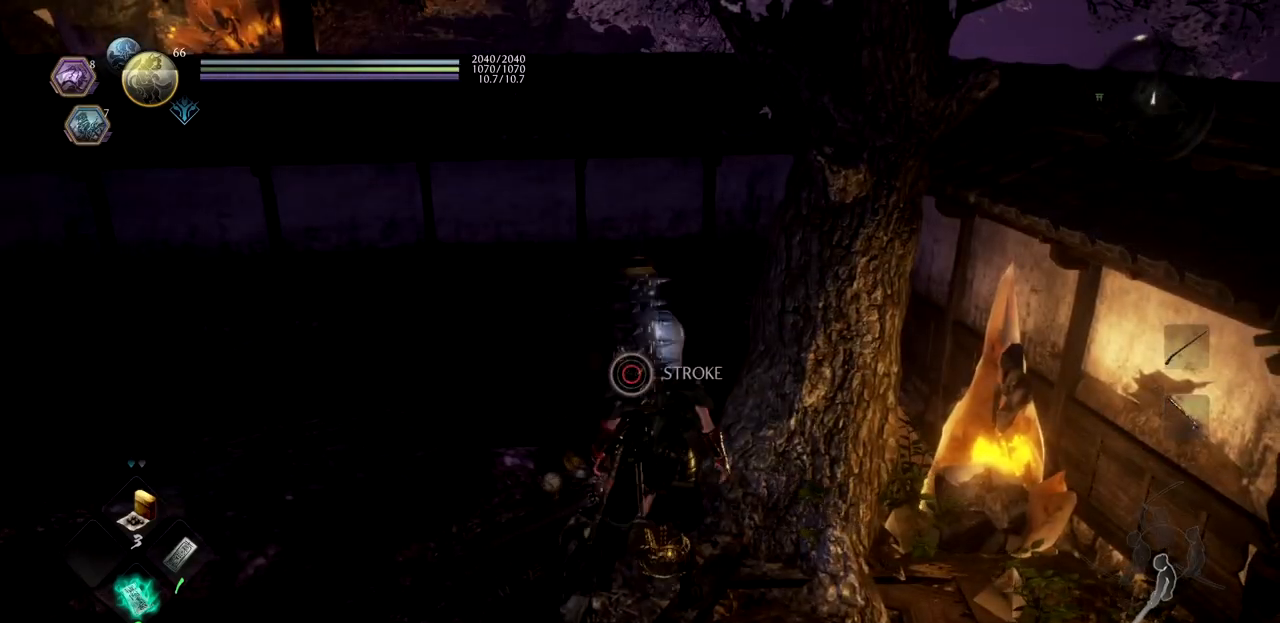
{"buttons": [], "left_stick": "center", "right_stick": "center", "button_events": [[83, "START", "down"], [250, "START", "up"]]}
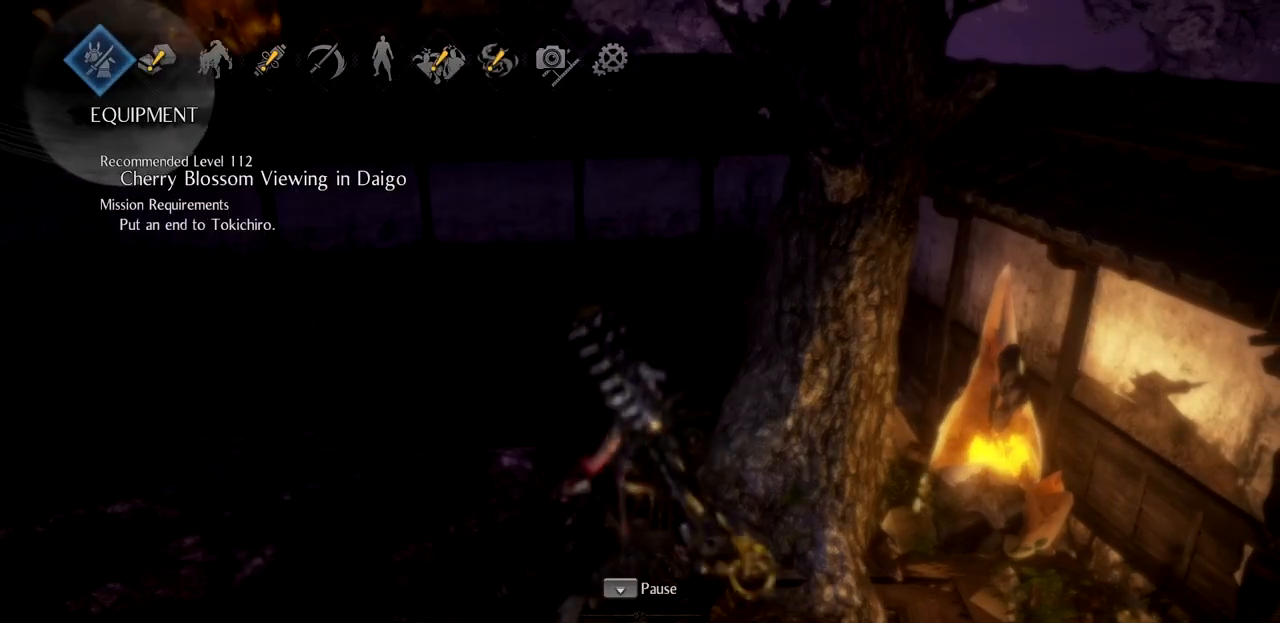
{"buttons": [], "left_stick": "center", "right_stick": "center", "button_events": [[84, "DPAD_RIGHT", "down"], [201, "CROSS", "down"], [284, "DPAD_RIGHT", "up"], [351, "CROSS", "up"]]}
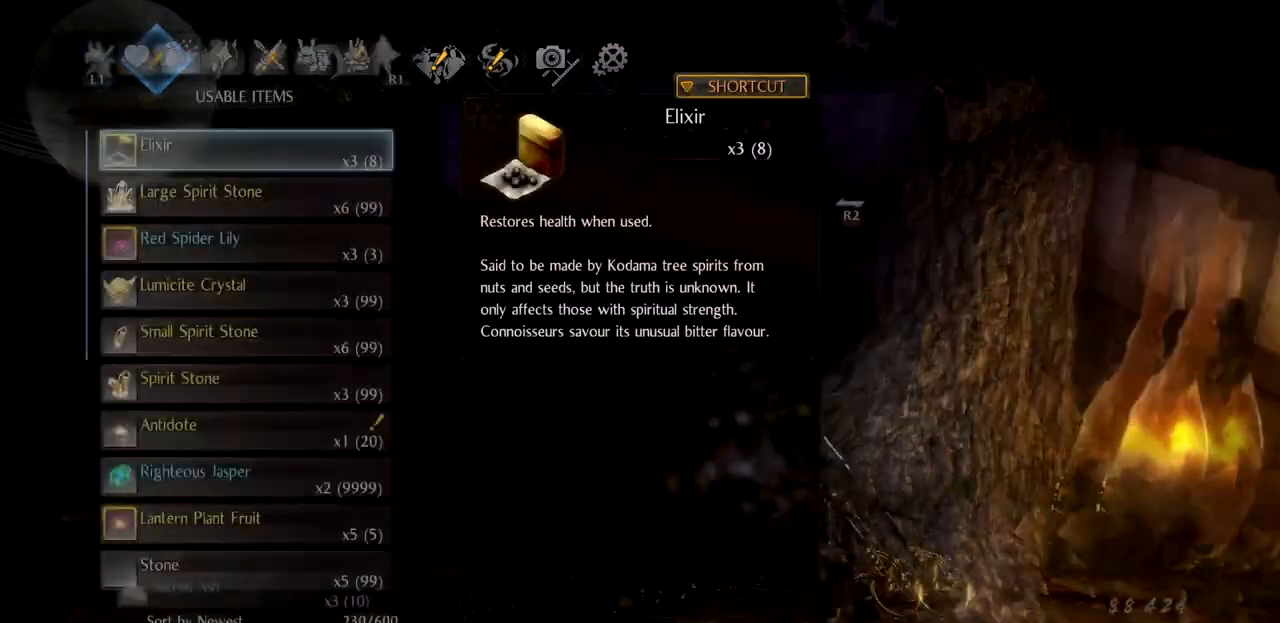
{"buttons": ["DPAD_DOWN"], "left_stick": "center", "right_stick": "center", "button_events": [[400, "DPAD_DOWN", "down"]]}
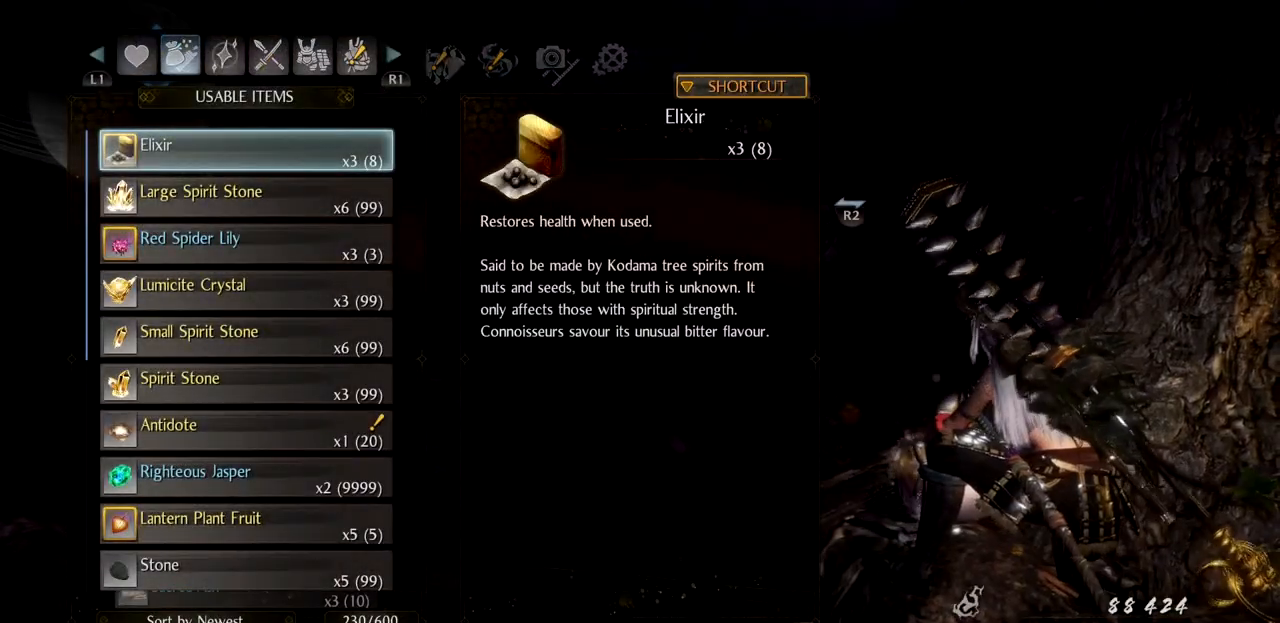
{"buttons": ["CROSS"], "left_stick": "center", "right_stick": "center", "button_events": [[51, "DPAD_DOWN", "up"], [117, "DPAD_DOWN", "down"], [451, "CROSS", "down"], [451, "DPAD_DOWN", "up"]]}
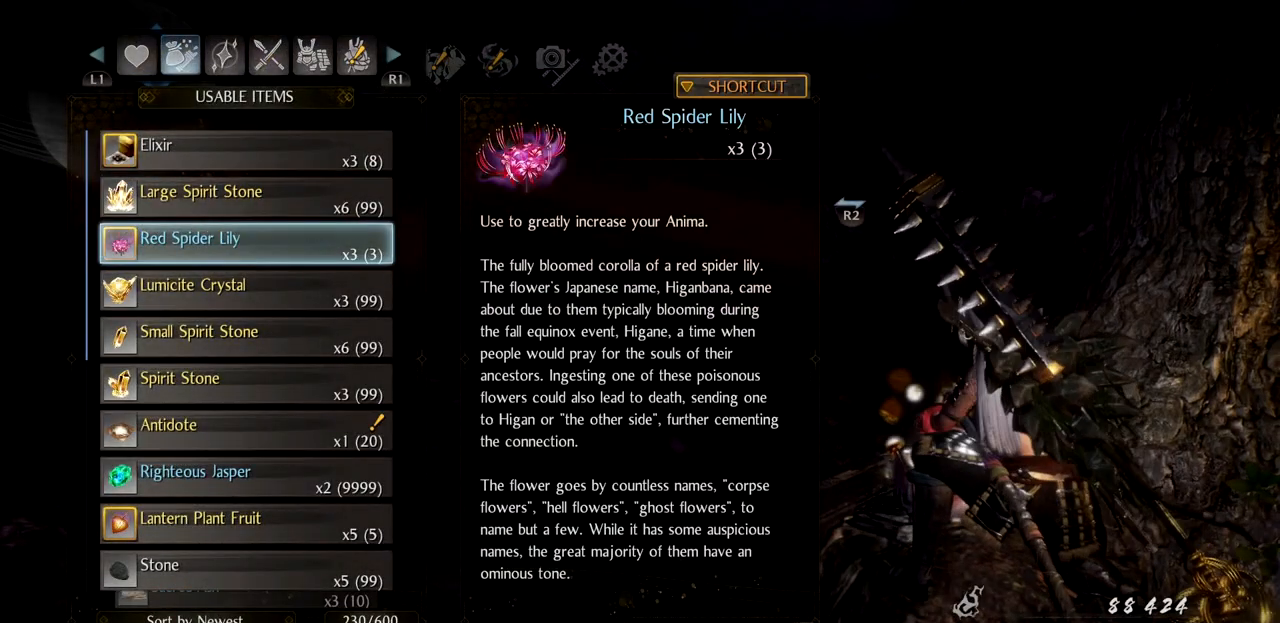
{"buttons": [], "left_stick": "up-left", "right_stick": "left", "button_events": [[117, "CROSS", "up"]]}
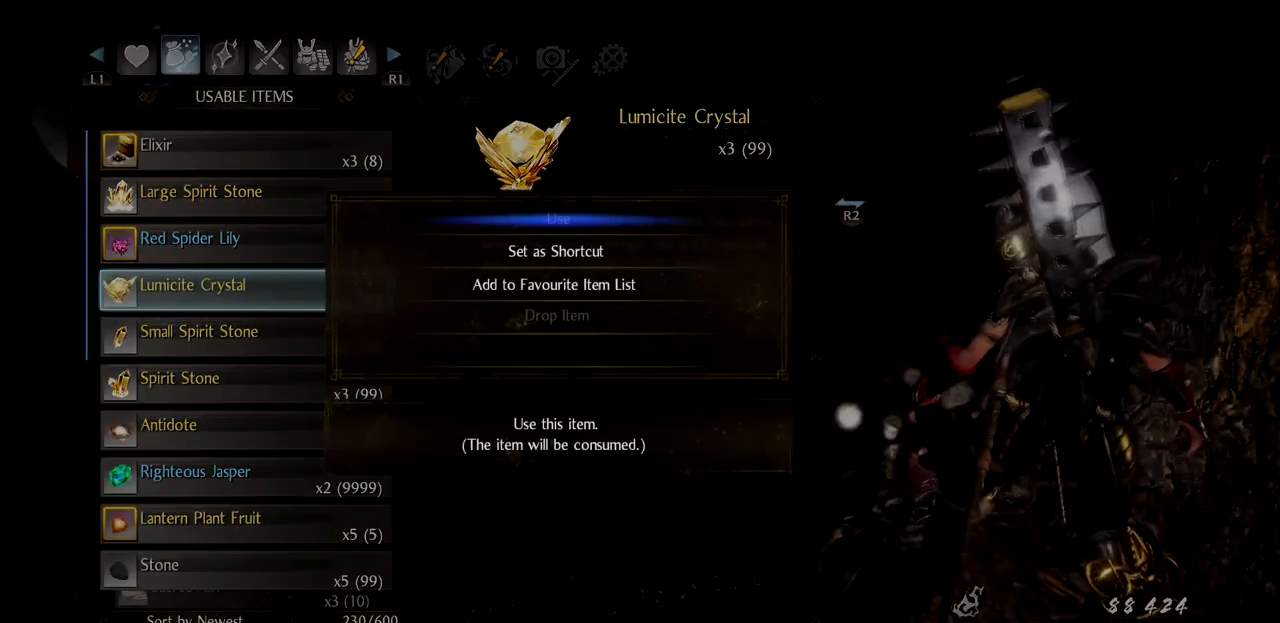
{"buttons": [], "left_stick": "up-left", "right_stick": "center", "button_events": []}
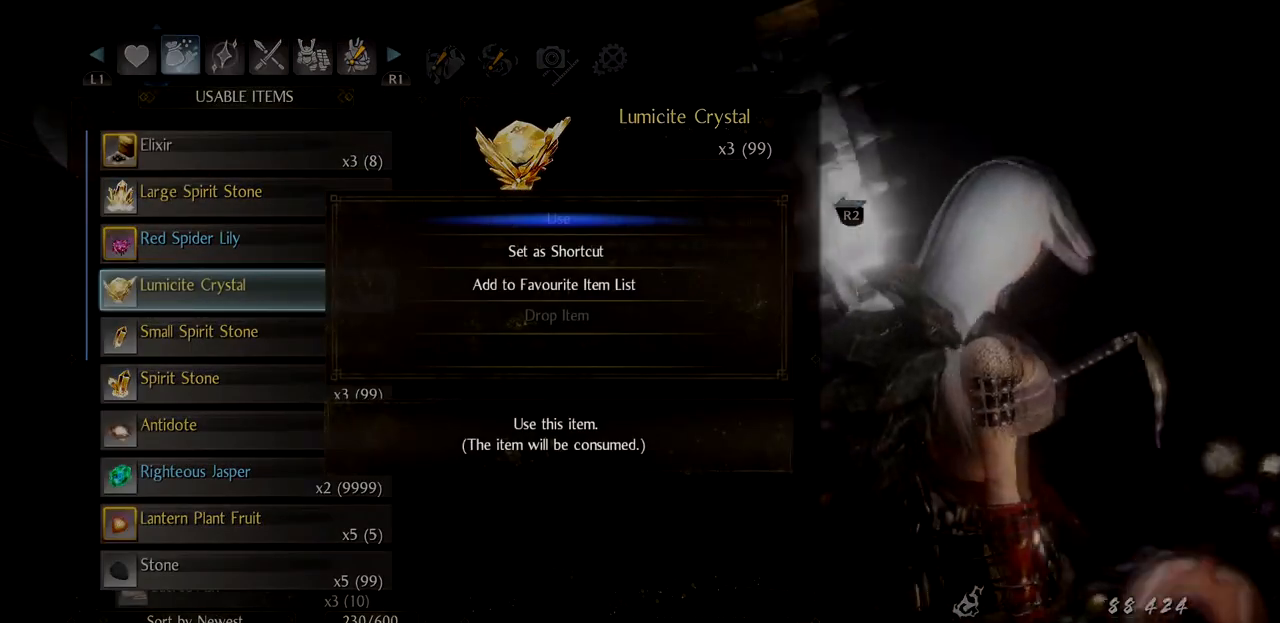
{"buttons": [], "left_stick": "up-left", "right_stick": "center", "button_events": [[184, "CROSS", "down"], [351, "CROSS", "up"]]}
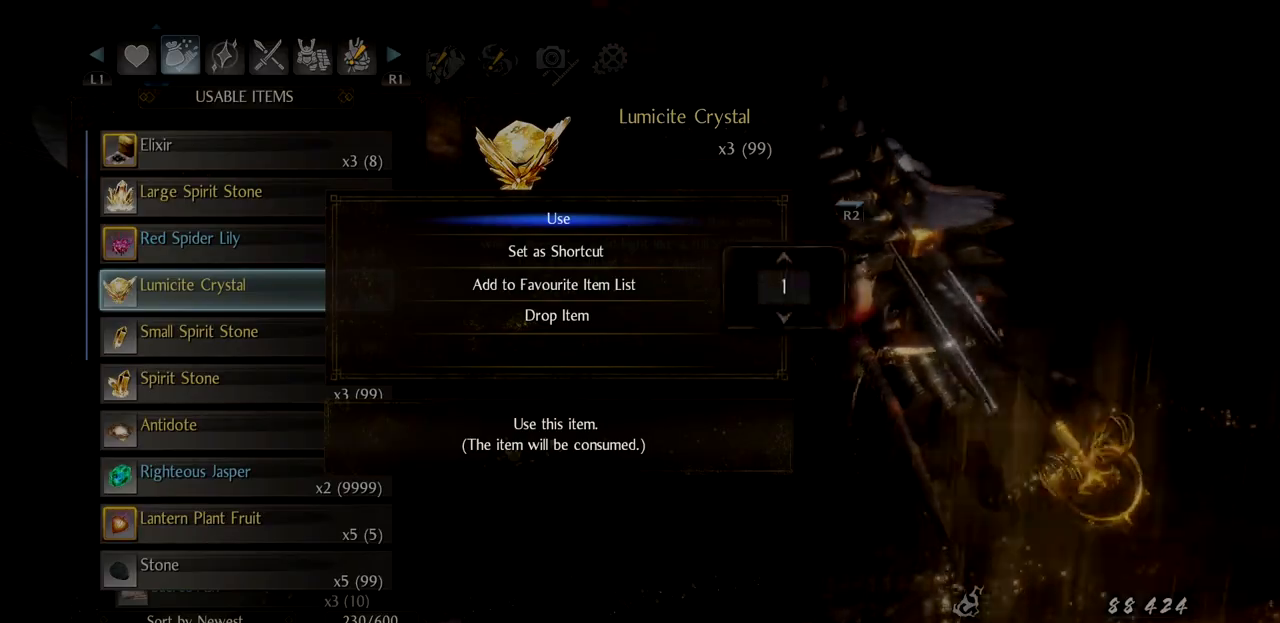
{"buttons": ["START"], "left_stick": "up-left", "right_stick": "center", "button_events": [[100, "CROSS", "down"], [250, "CROSS", "up"], [384, "START", "down"]]}
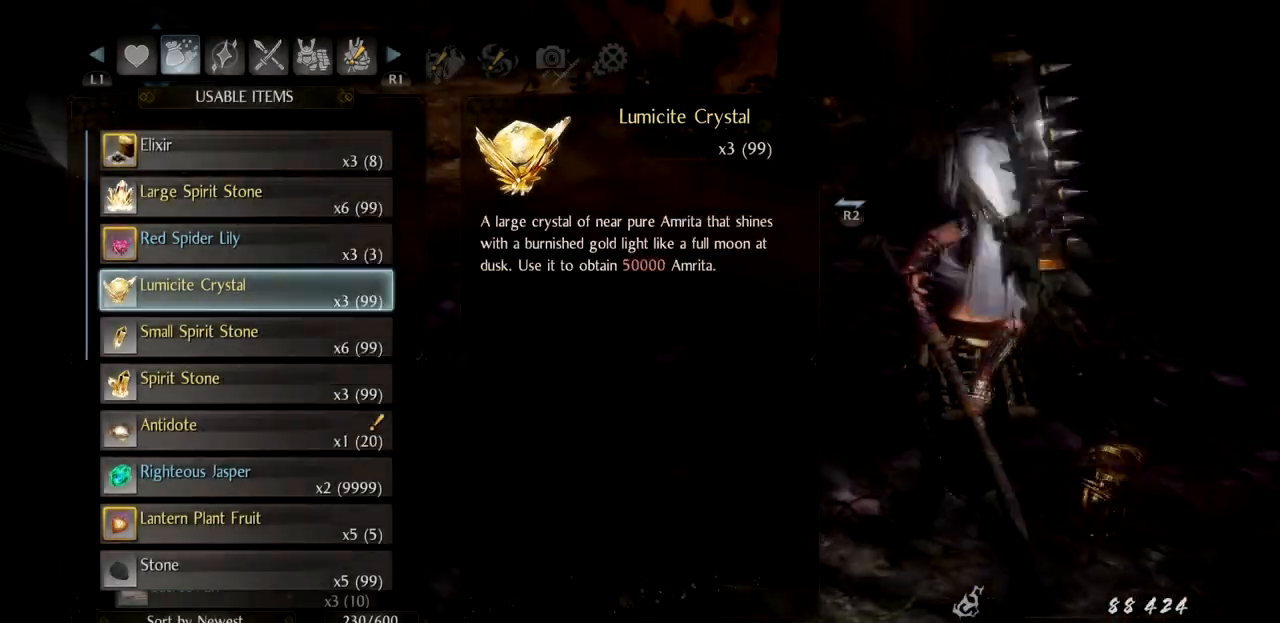
{"buttons": ["CROSS", "L1"], "left_stick": "up", "right_stick": "center", "button_events": [[17, "START", "up"], [301, "L1", "down"], [501, "CROSS", "down"]]}
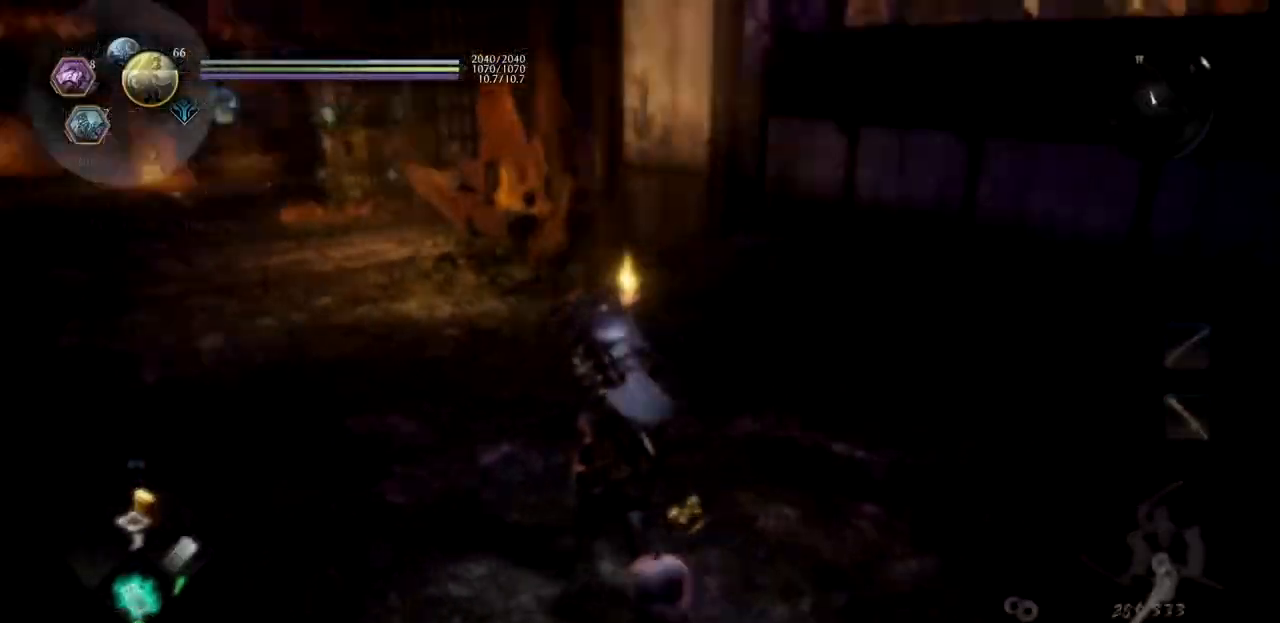
{"buttons": ["CROSS", "L1"], "left_stick": "up-left", "right_stick": "center"}
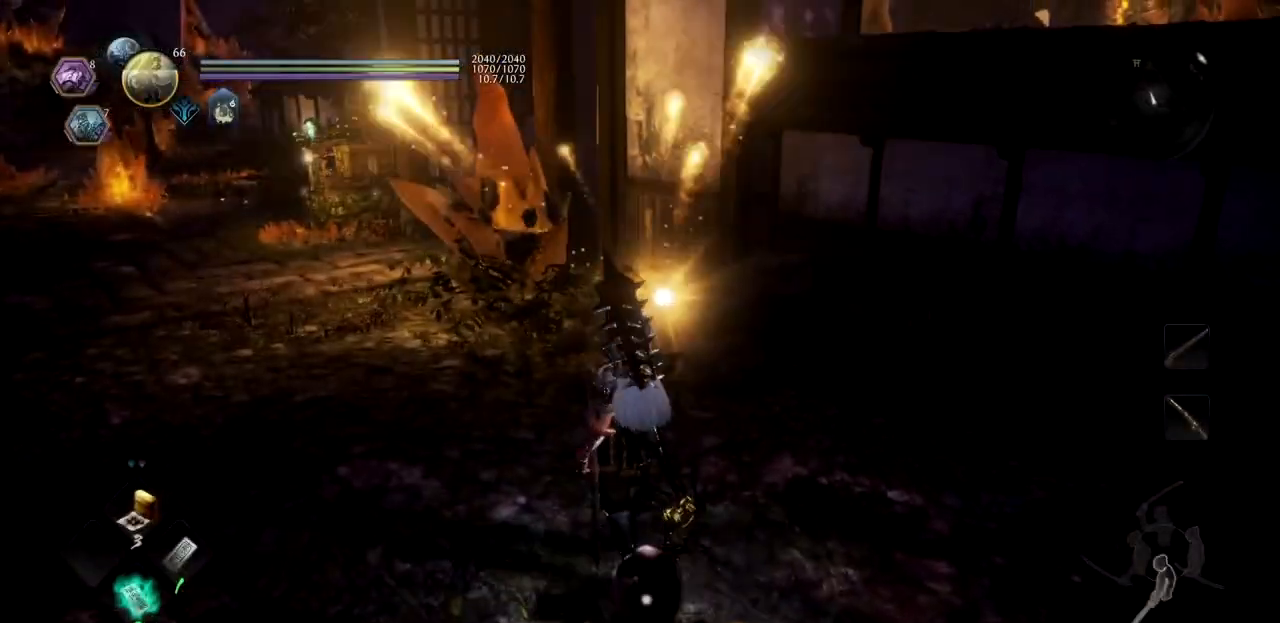
{"buttons": ["CROSS", "L1"], "left_stick": "up-left", "right_stick": "center", "button_events": [[84, "CROSS", "up"], [134, "CROSS", "down"], [217, "CROSS", "up"], [284, "CROSS", "down"], [367, "CROSS", "up"], [451, "CROSS", "down"]]}
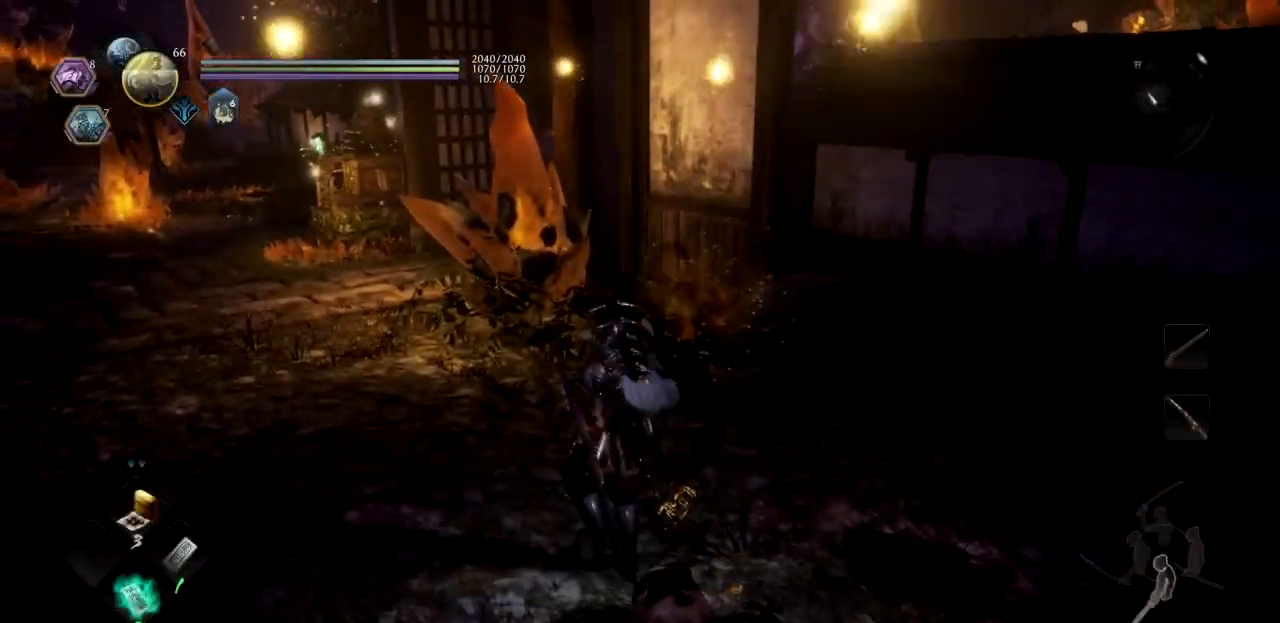
{"buttons": [], "left_stick": "up", "right_stick": "center", "button_events": [[33, "CROSS", "up"], [100, "CROSS", "down"], [167, "CROSS", "up"], [250, "CROSS", "down"], [317, "CROSS", "up"], [400, "CROSS", "down"], [450, "CROSS", "up"], [500, "L1", "up"]]}
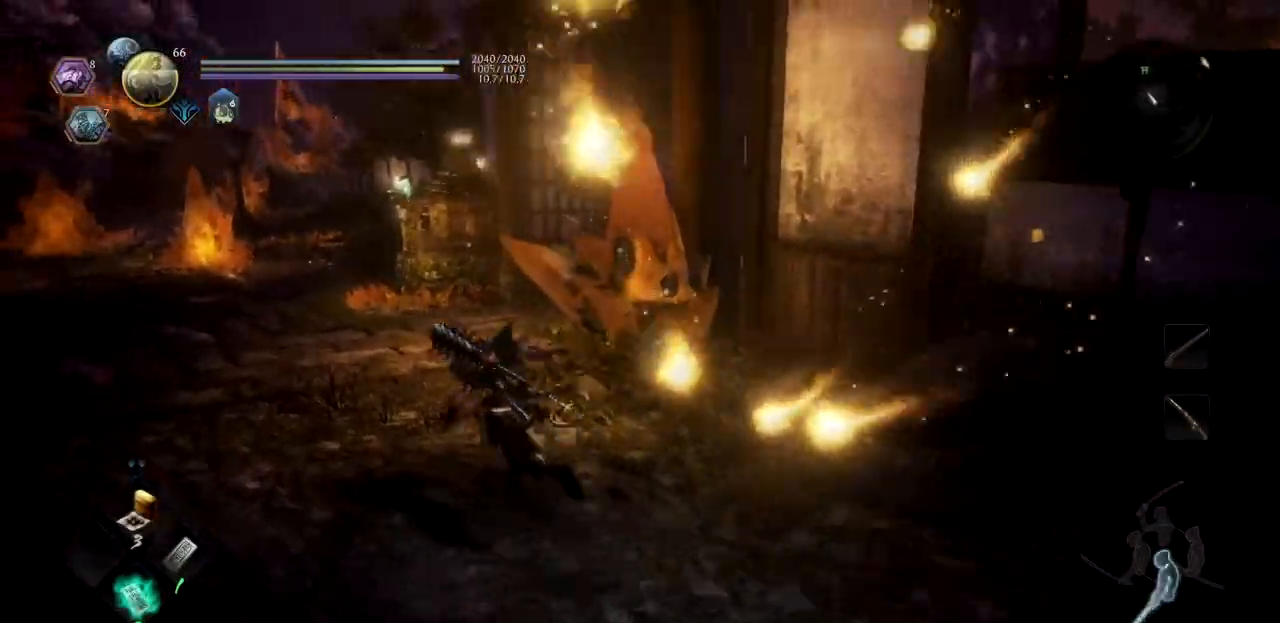
{"buttons": ["CROSS"], "left_stick": "up", "right_stick": "right", "button_events": [[34, "CROSS", "down"]]}
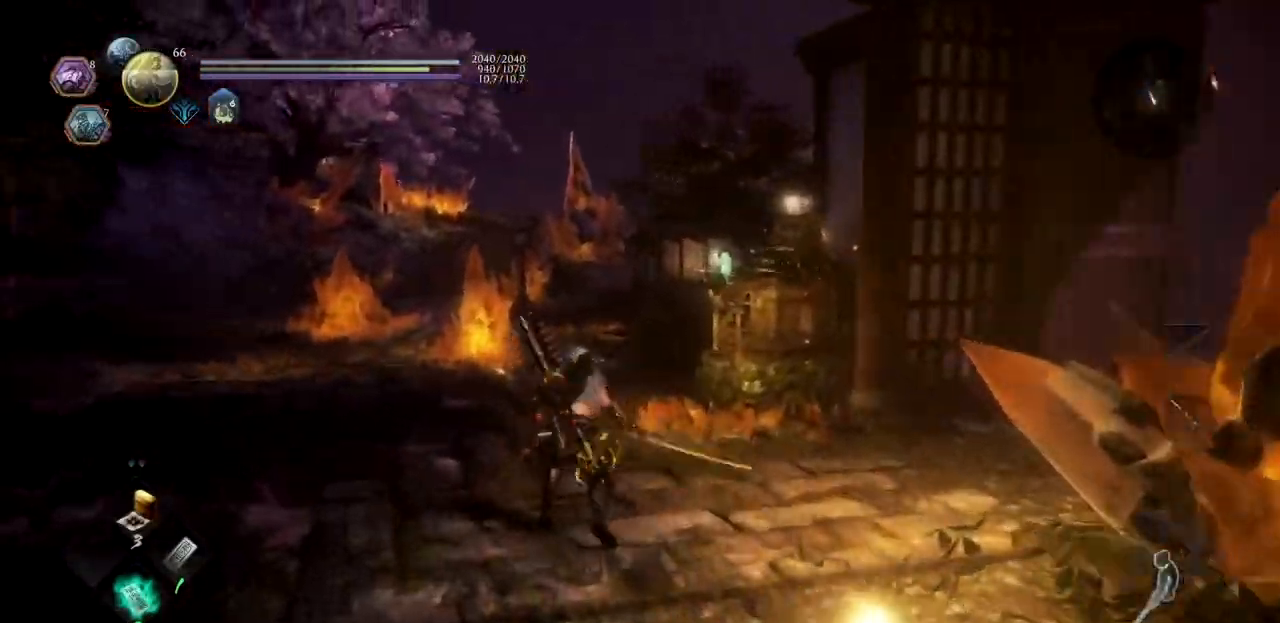
{"buttons": [], "left_stick": "up", "right_stick": "right", "button_events": [[200, "CROSS", "up"]]}
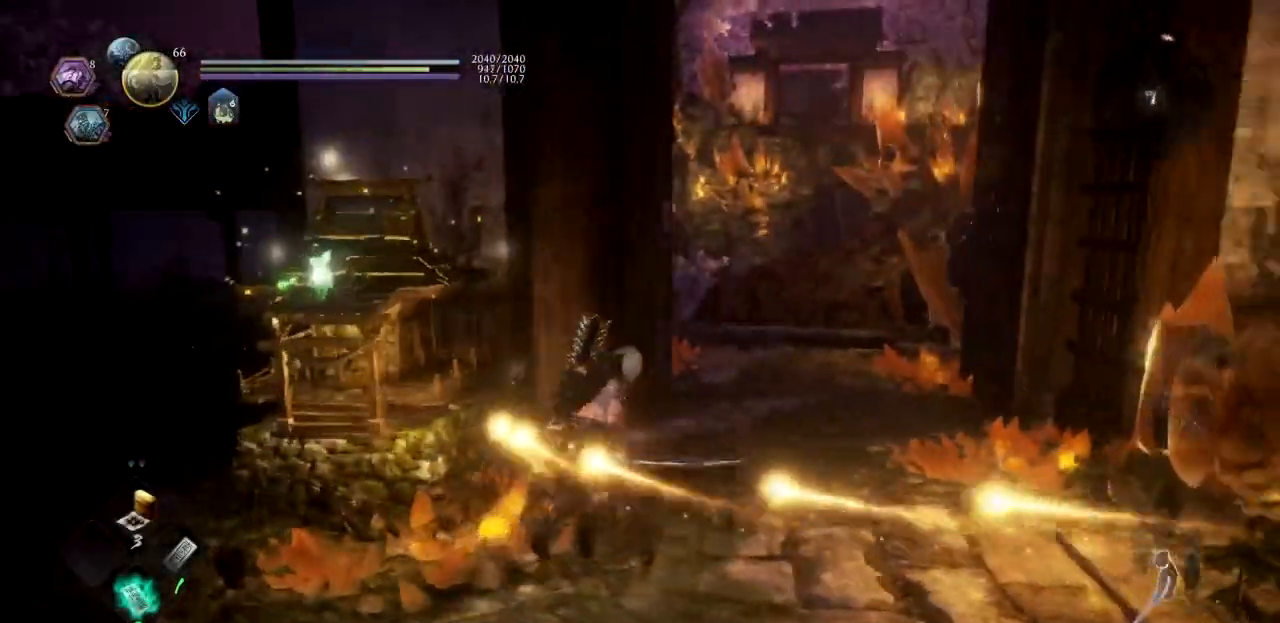
{"buttons": [], "left_stick": "up", "right_stick": "center", "button_events": [[100, "CROSS", "down"], [234, "CROSS", "up"], [317, "CROSS", "down"], [434, "CROSS", "up"]]}
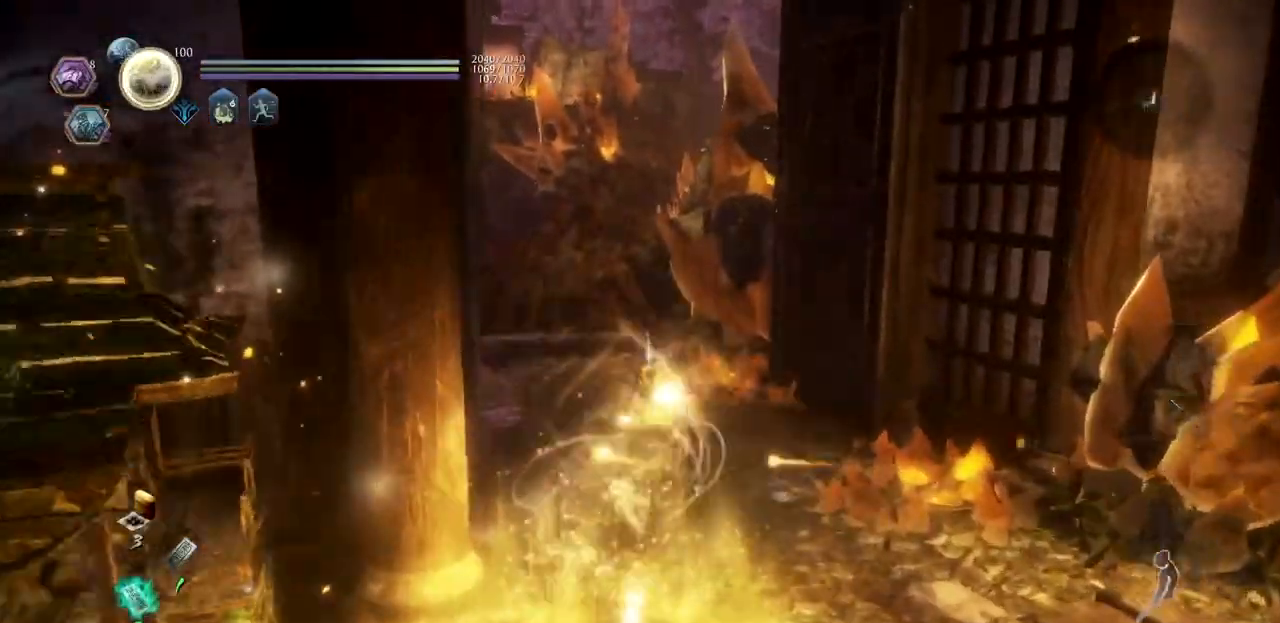
{"buttons": ["CROSS"], "left_stick": "up", "right_stick": "center", "button_events": [[16, "CROSS", "down"], [117, "CROSS", "up"], [217, "CROSS", "down"], [333, "CROSS", "up"], [400, "CROSS", "down"]]}